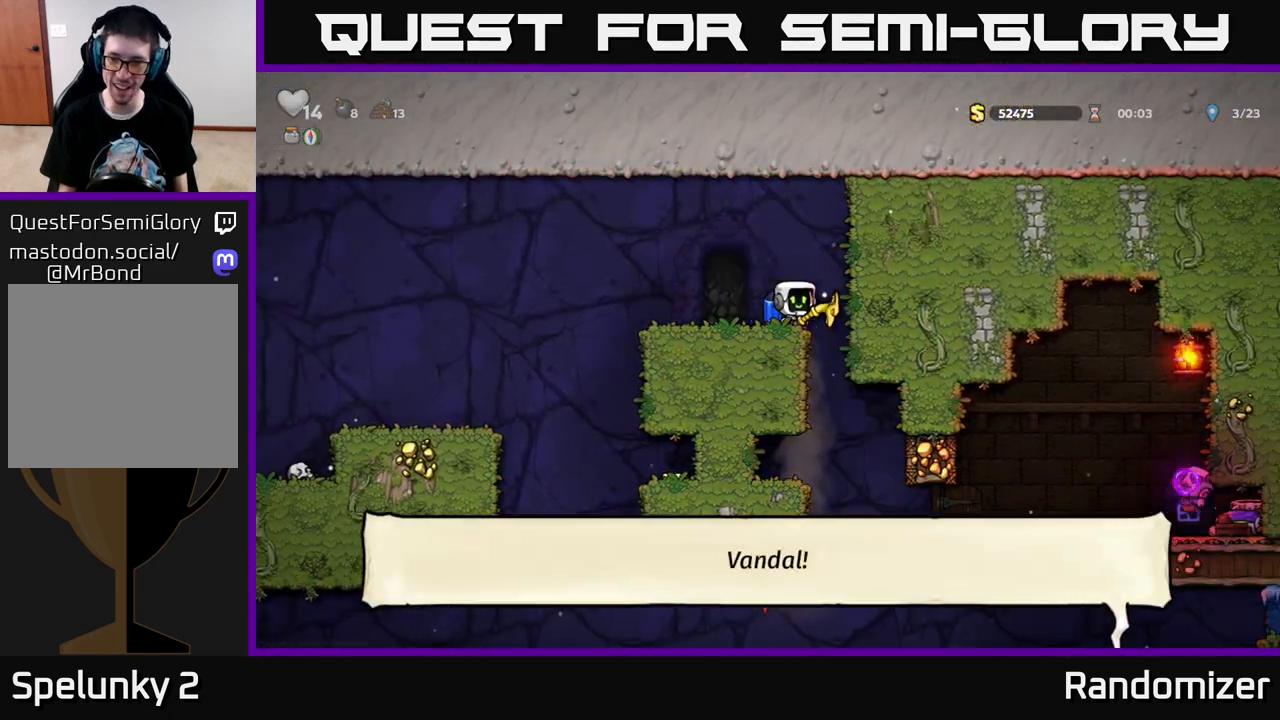
Gameplay with a controller (Xbox layout); each line is a JSON object with the inputs held at the frame after it. "events" lists button and stick changes between this image and that frame as [ms after this image, input, new state], when the widget could be followed in between.
{"buttons": ["DPAD_RIGHT"], "left_stick": "center", "right_stick": "center", "events": [[67, "DPAD_RIGHT", "up"], [400, "DPAD_RIGHT", "down"]]}
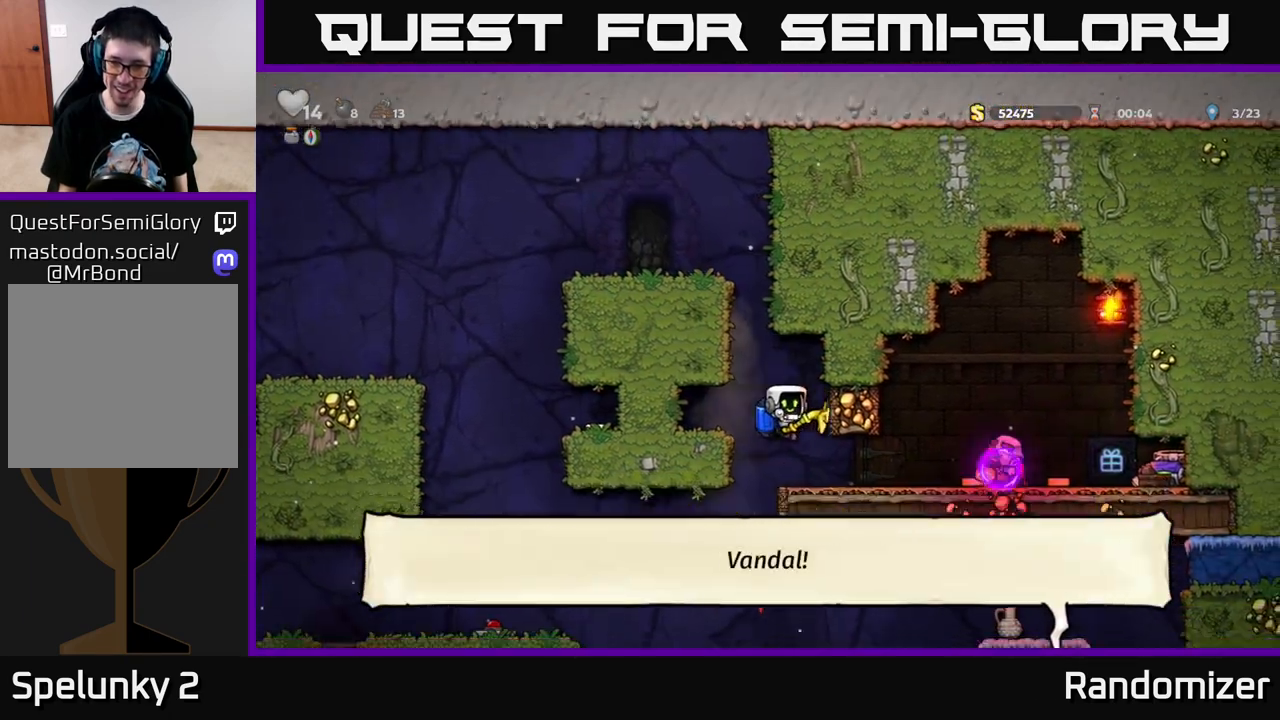
{"buttons": ["DPAD_RIGHT"], "left_stick": "center", "right_stick": "center", "events": []}
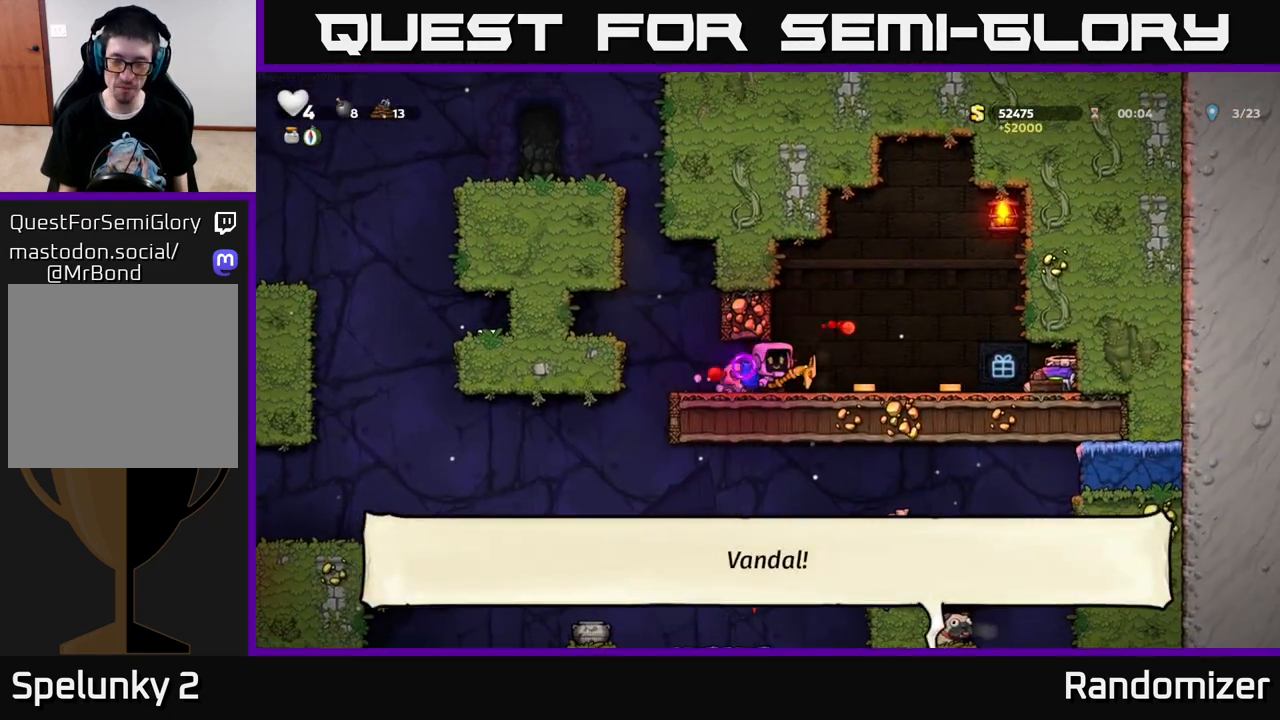
{"buttons": ["DPAD_RIGHT"], "left_stick": "center", "right_stick": "center", "events": [[83, "DPAD_RIGHT", "up"], [233, "DPAD_LEFT", "down"], [317, "A", "down"], [350, "DPAD_LEFT", "up"], [383, "DPAD_RIGHT", "down"], [433, "A", "up"]]}
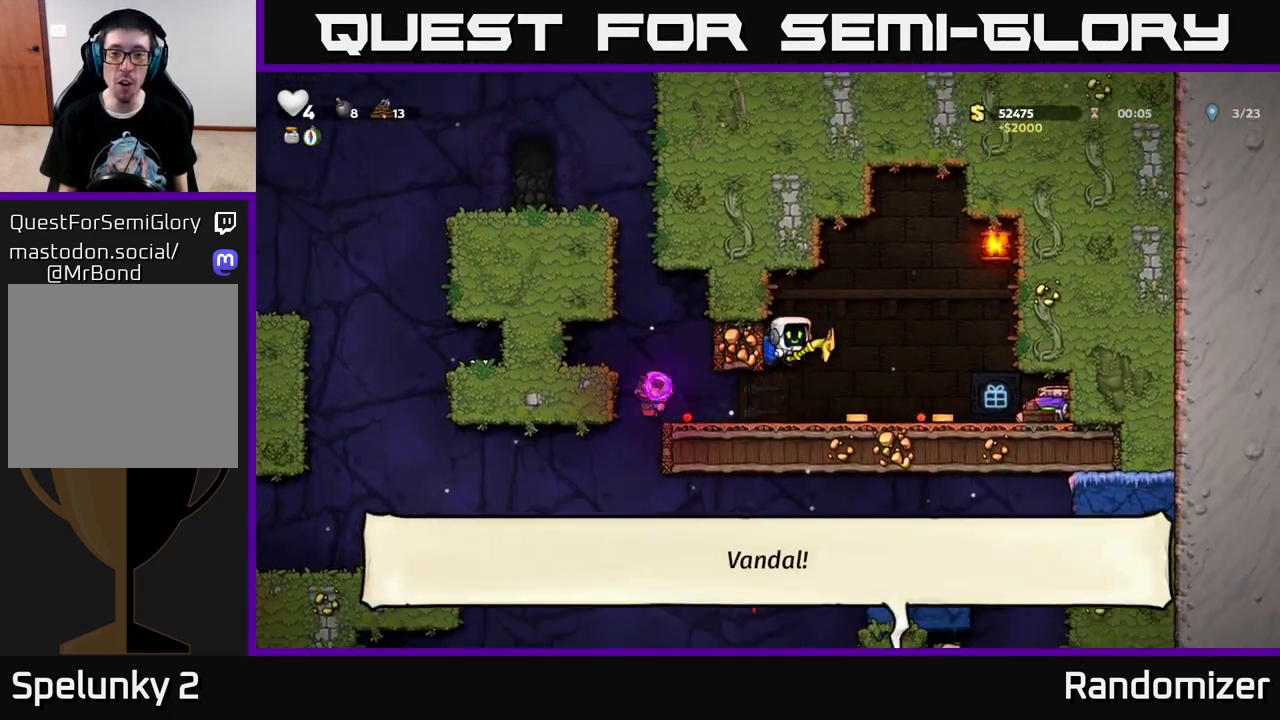
{"buttons": ["DPAD_RIGHT"], "left_stick": "center", "right_stick": "center", "events": [[150, "DPAD_RIGHT", "up"], [383, "DPAD_RIGHT", "down"]]}
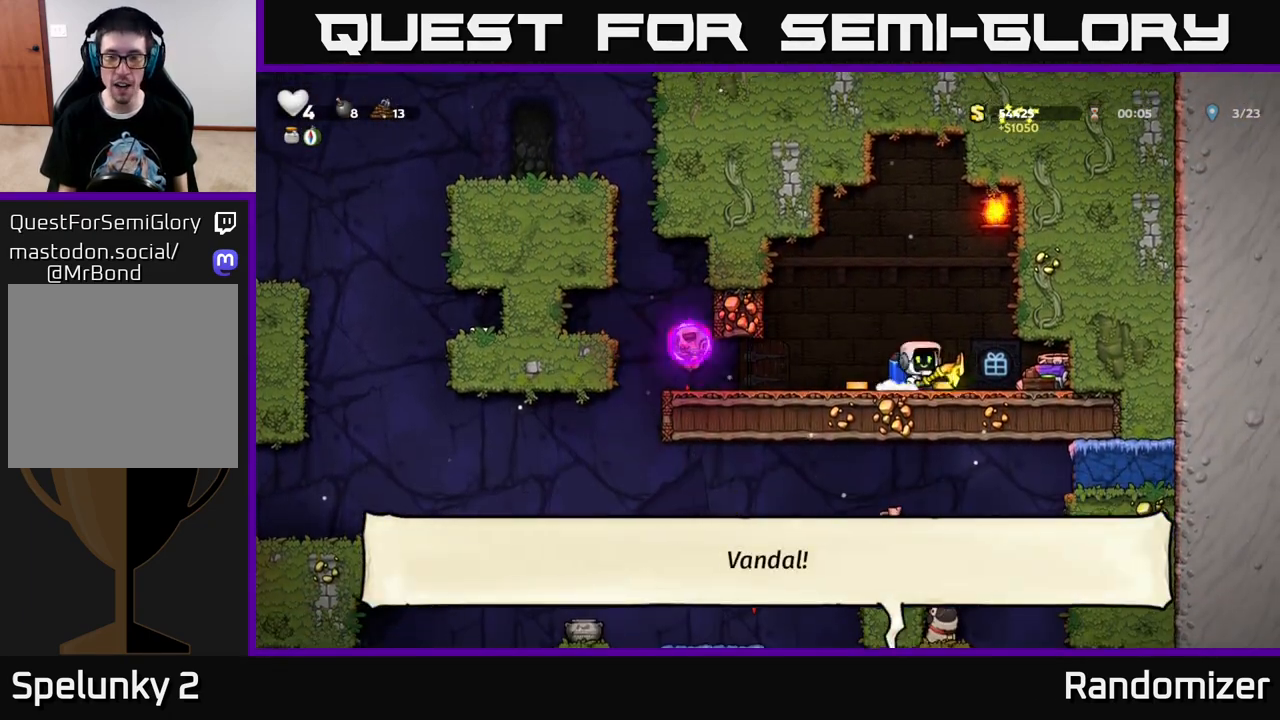
{"buttons": ["DPAD_RIGHT"], "left_stick": "center", "right_stick": "center", "events": [[100, "DPAD_RIGHT", "up"], [333, "DPAD_RIGHT", "down"]]}
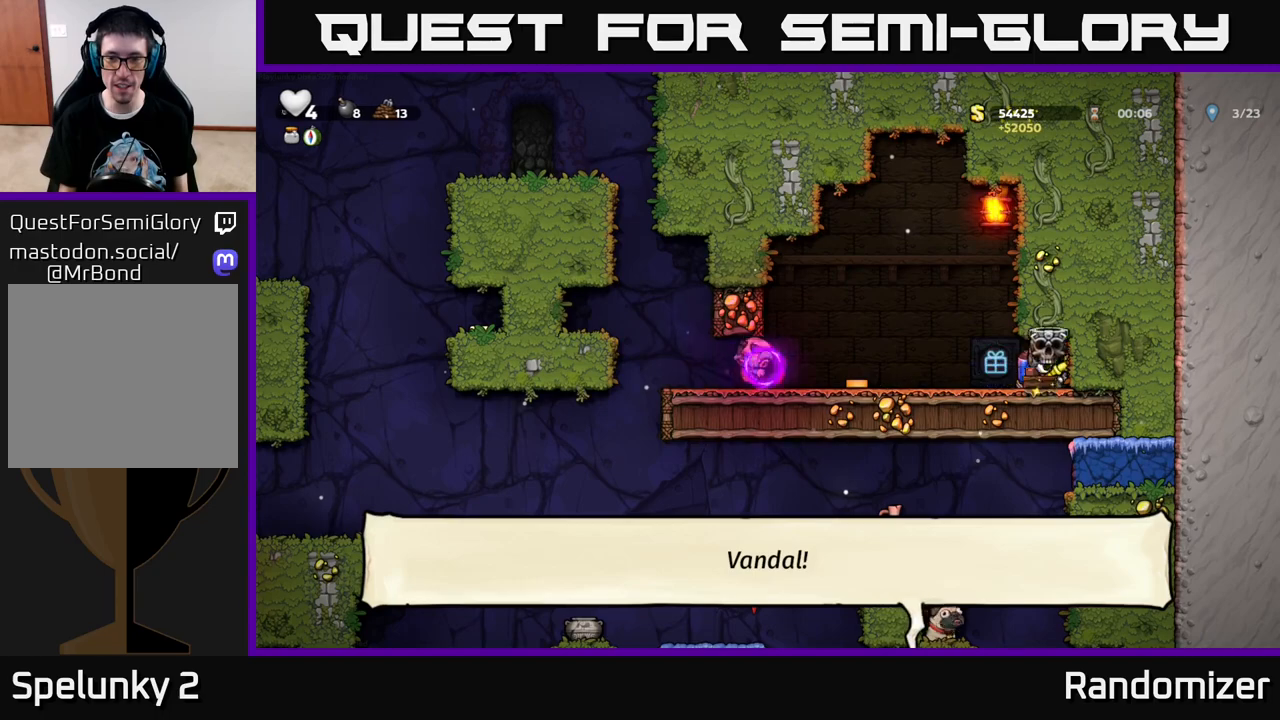
{"buttons": [], "left_stick": "center", "right_stick": "center", "events": [[117, "DPAD_RIGHT", "up"], [183, "DPAD_LEFT", "down"], [333, "DPAD_LEFT", "up"]]}
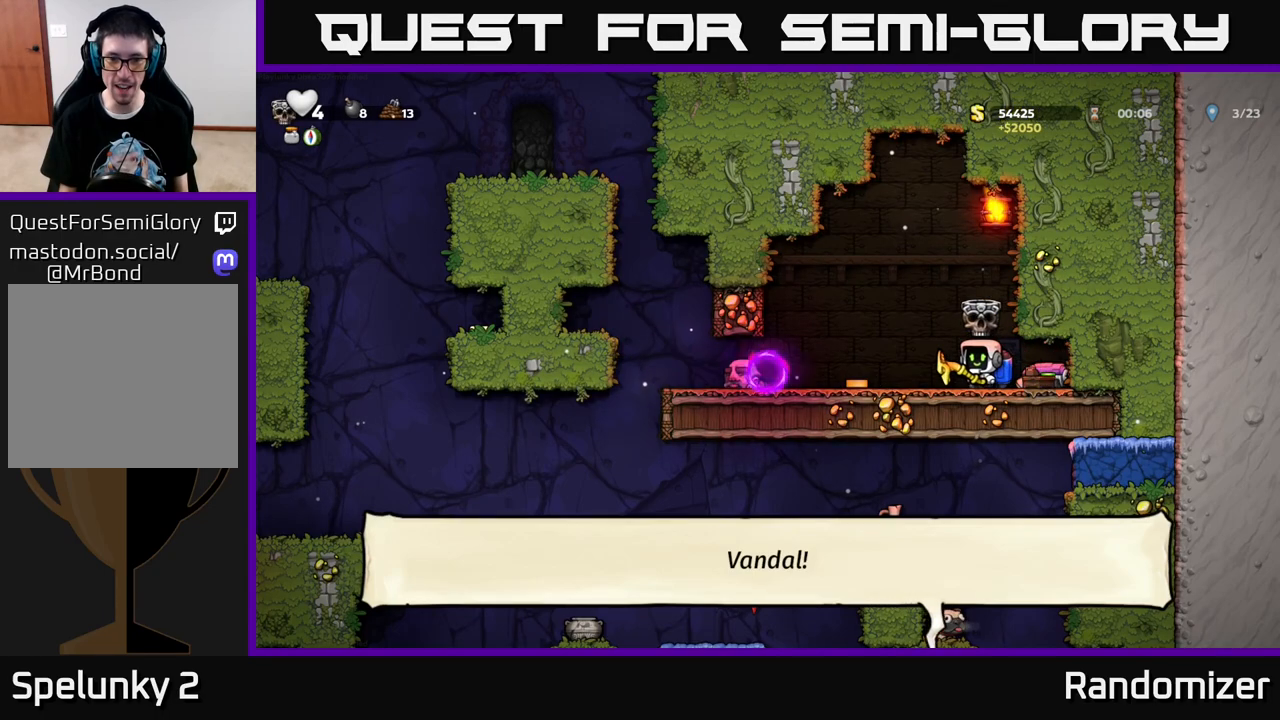
{"buttons": [], "left_stick": "center", "right_stick": "center", "events": [[200, "DPAD_RIGHT", "down"], [350, "DPAD_RIGHT", "up"]]}
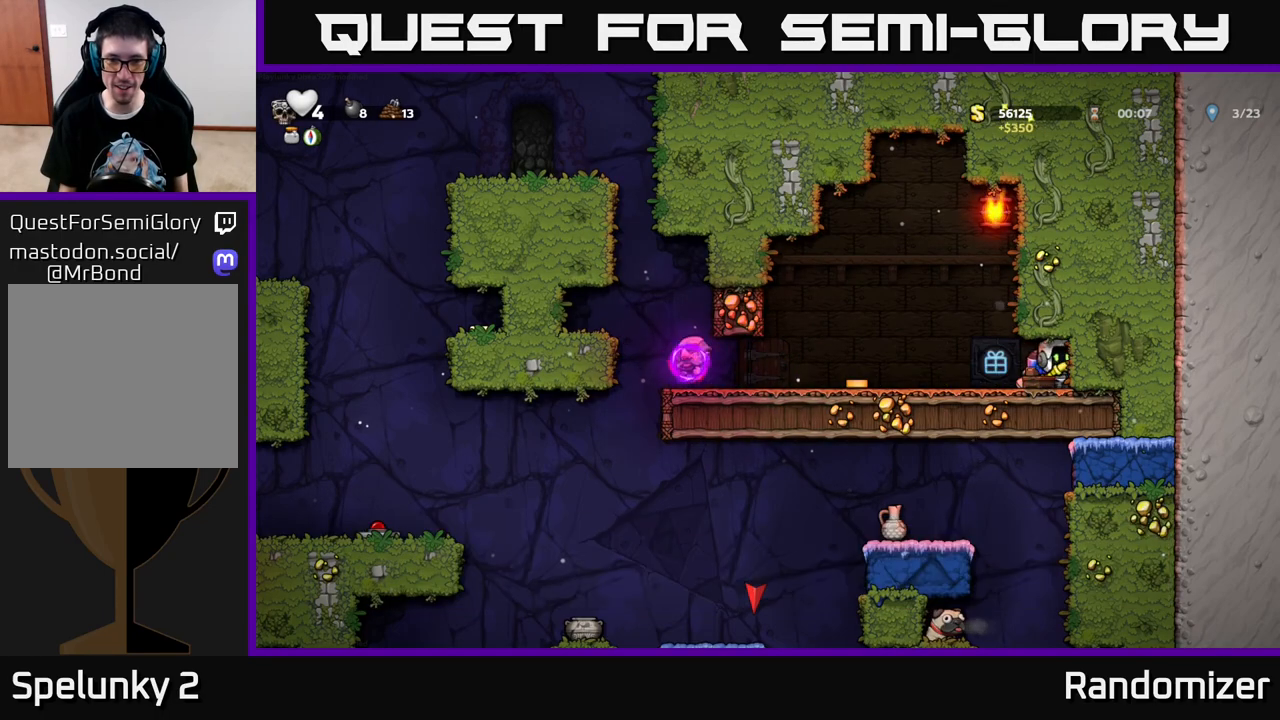
{"buttons": [], "left_stick": "center", "right_stick": "center", "events": [[17, "DPAD_LEFT", "down"], [167, "DPAD_LEFT", "up"]]}
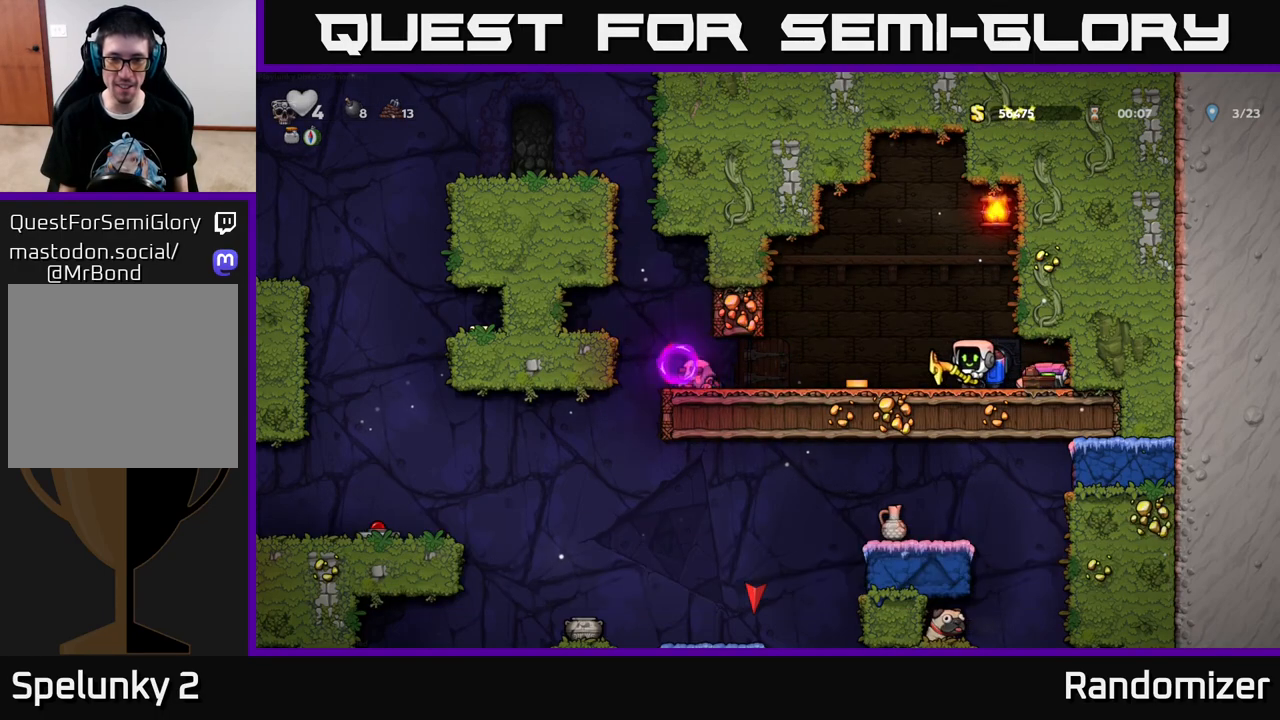
{"buttons": [], "left_stick": "center", "right_stick": "center", "events": []}
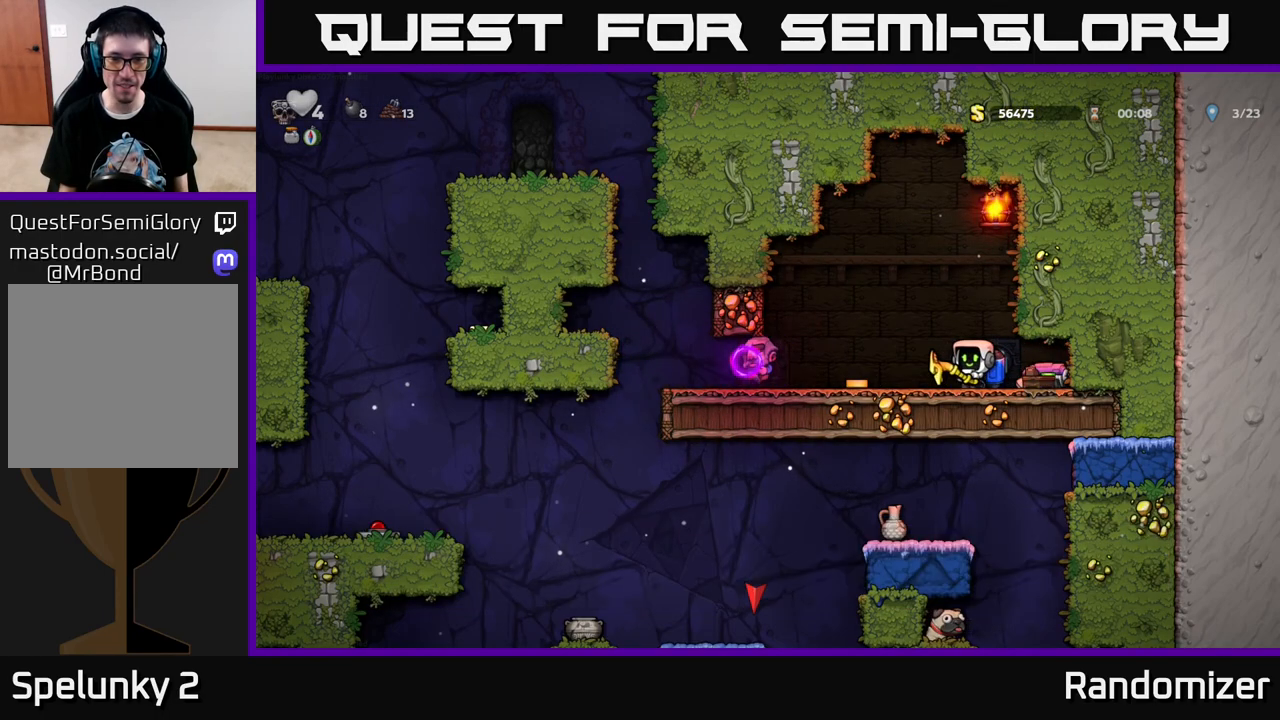
{"buttons": ["DPAD_RIGHT"], "left_stick": "center", "right_stick": "center", "events": [[317, "DPAD_RIGHT", "down"]]}
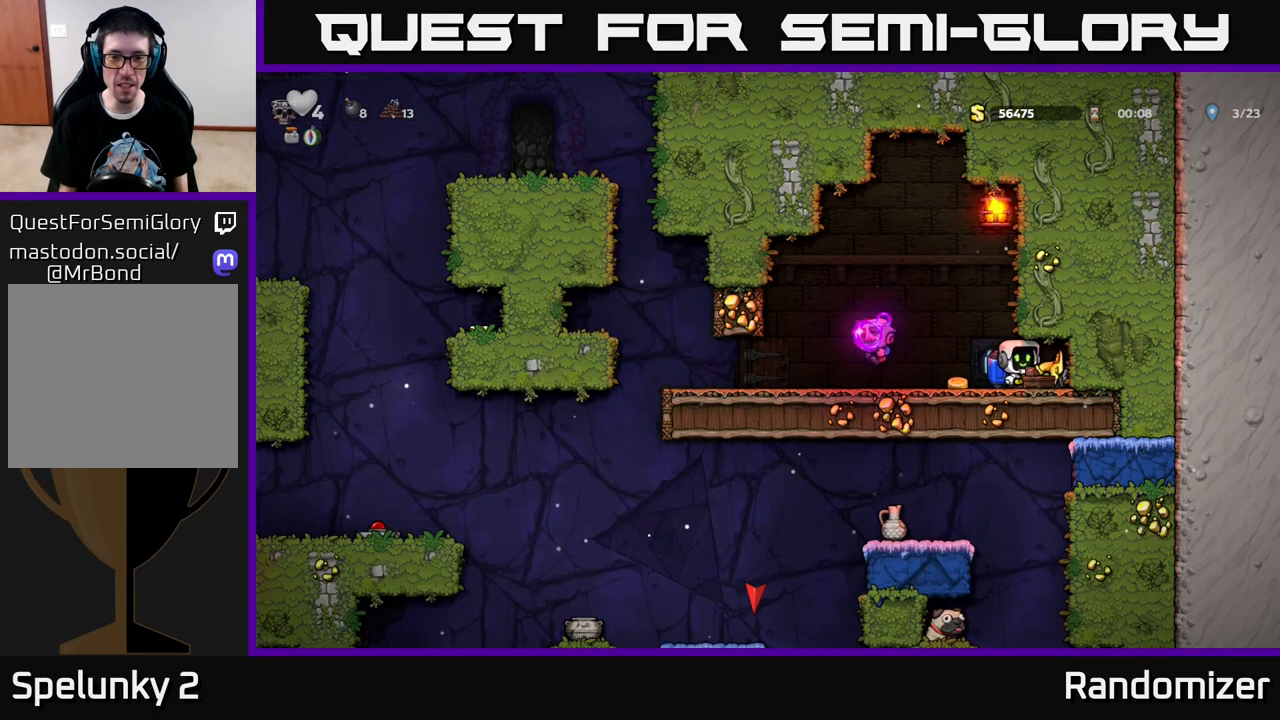
{"buttons": ["DPAD_LEFT"], "left_stick": "center", "right_stick": "center", "events": [[217, "DPAD_RIGHT", "up"], [483, "DPAD_LEFT", "down"]]}
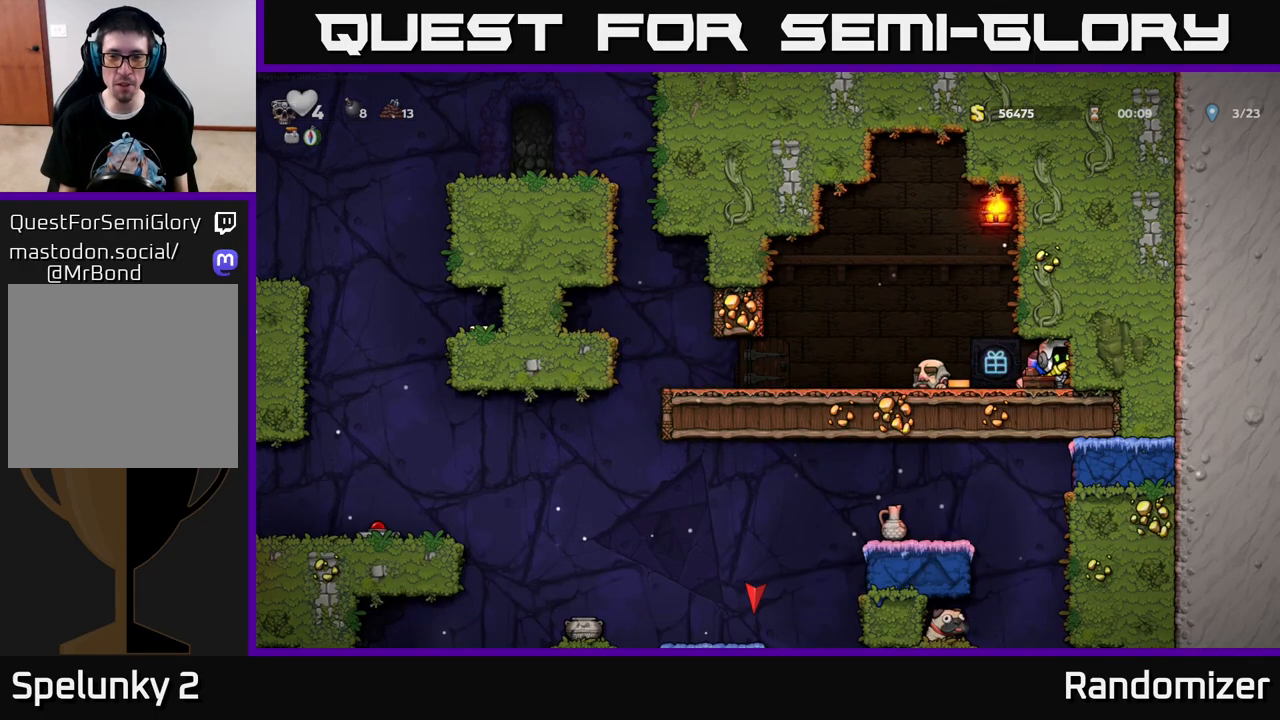
{"buttons": ["DPAD_LEFT"], "left_stick": "center", "right_stick": "center", "events": []}
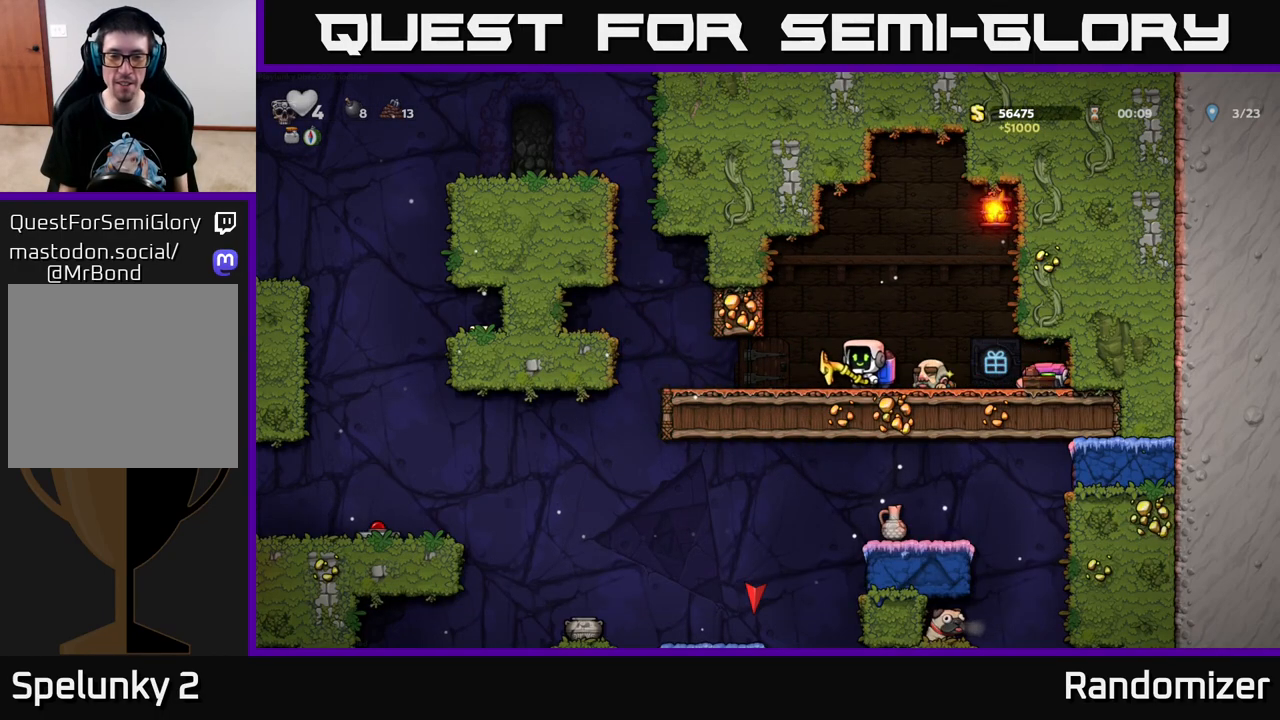
{"buttons": [], "left_stick": "center", "right_stick": "center", "events": [[483, "DPAD_LEFT", "up"]]}
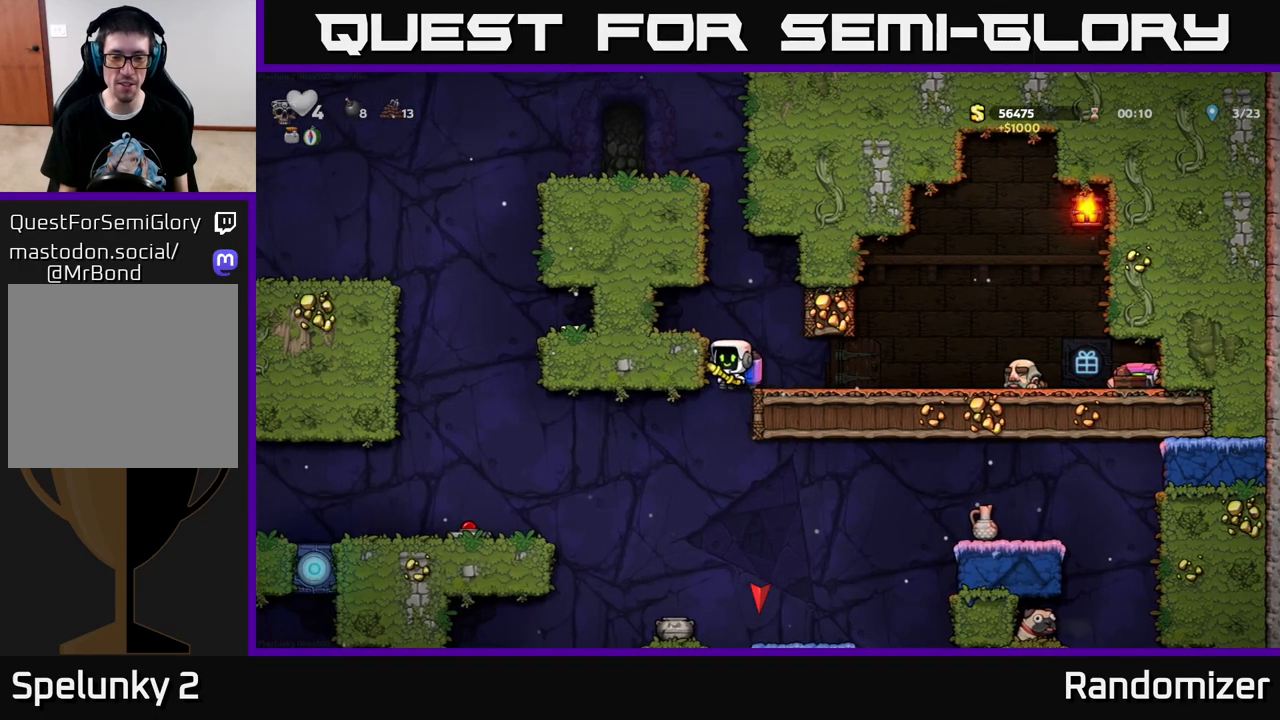
{"buttons": ["A", "DPAD_RIGHT"], "left_stick": "center", "right_stick": "center", "events": [[433, "A", "down"], [467, "DPAD_RIGHT", "down"]]}
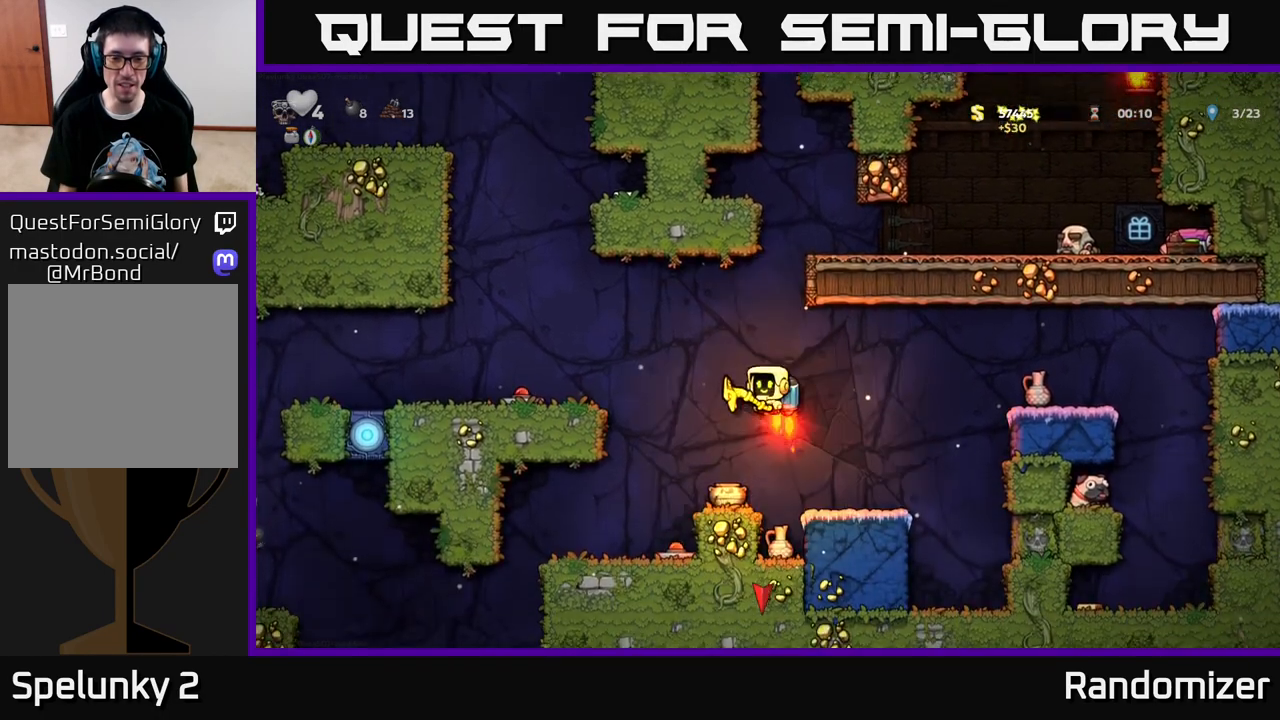
{"buttons": [], "left_stick": "center", "right_stick": "center", "events": [[17, "A", "up"], [167, "DPAD_RIGHT", "up"], [267, "DPAD_LEFT", "down"], [350, "DPAD_LEFT", "up"]]}
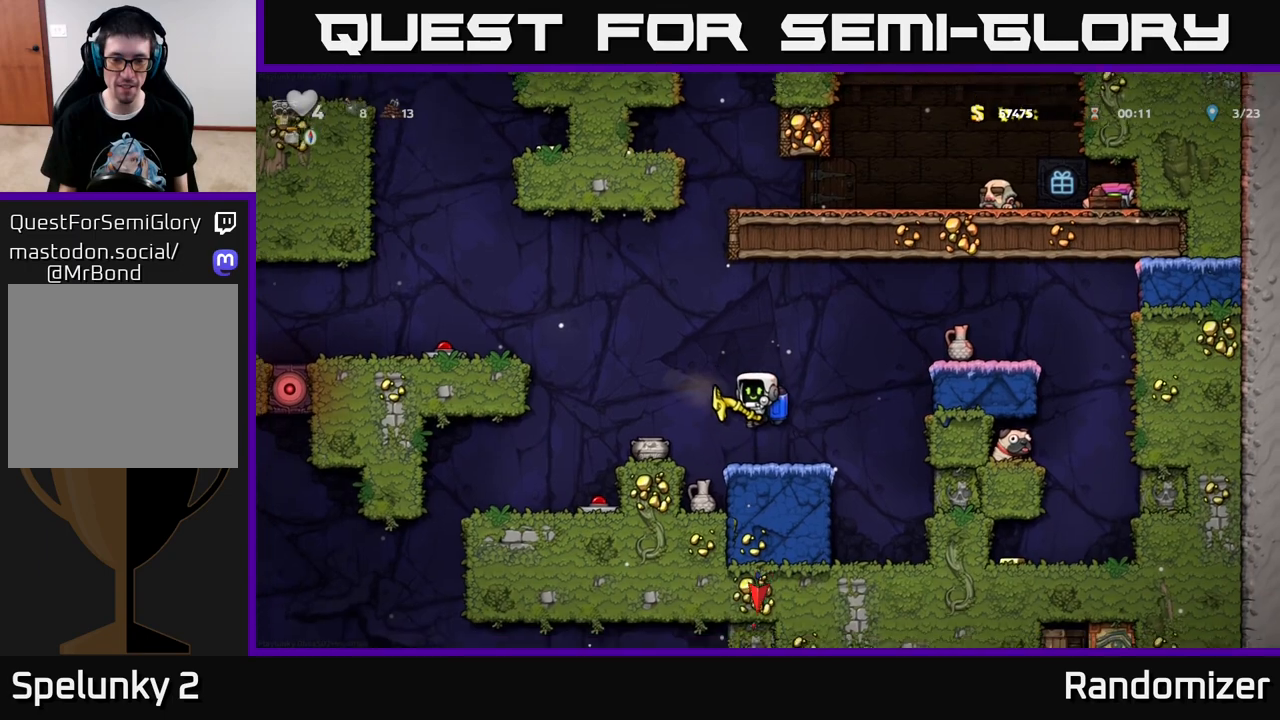
{"buttons": ["A"], "left_stick": "center", "right_stick": "center", "events": [[117, "X", "down"], [200, "X", "up"], [467, "A", "down"]]}
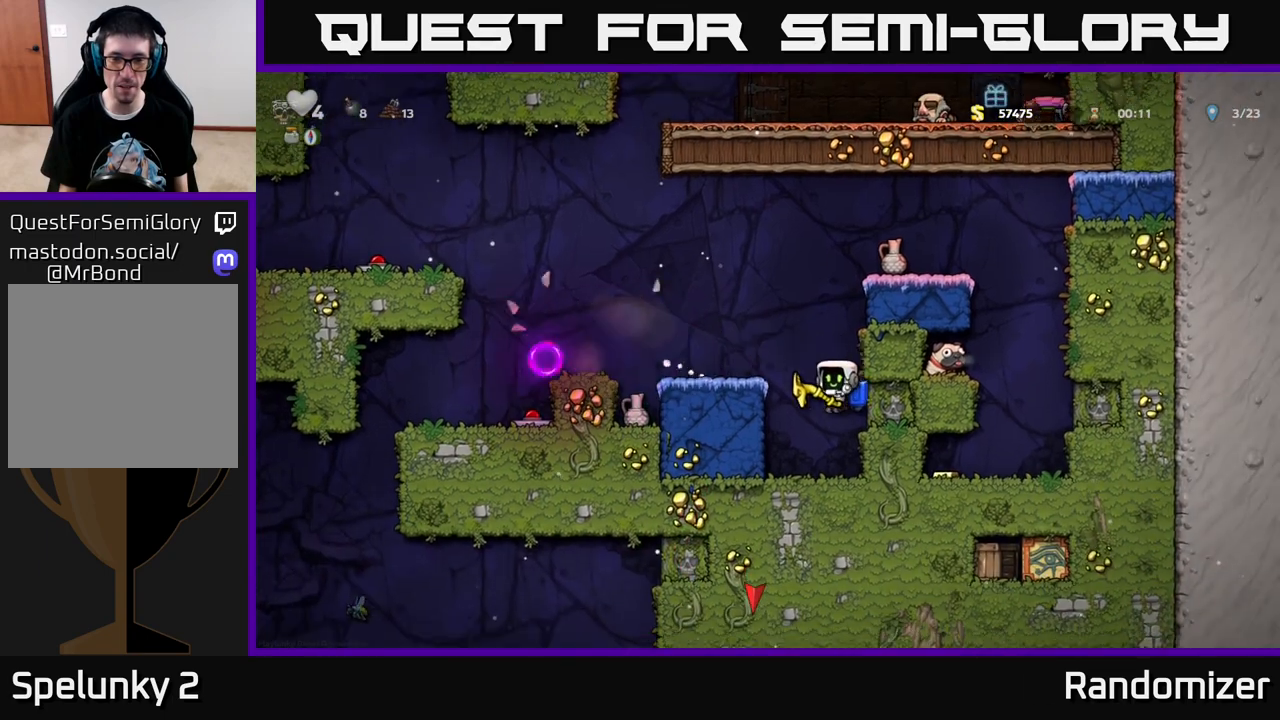
{"buttons": ["A", "DPAD_LEFT"], "left_stick": "center", "right_stick": "center", "events": [[117, "A", "up"], [167, "A", "down"], [467, "DPAD_LEFT", "down"]]}
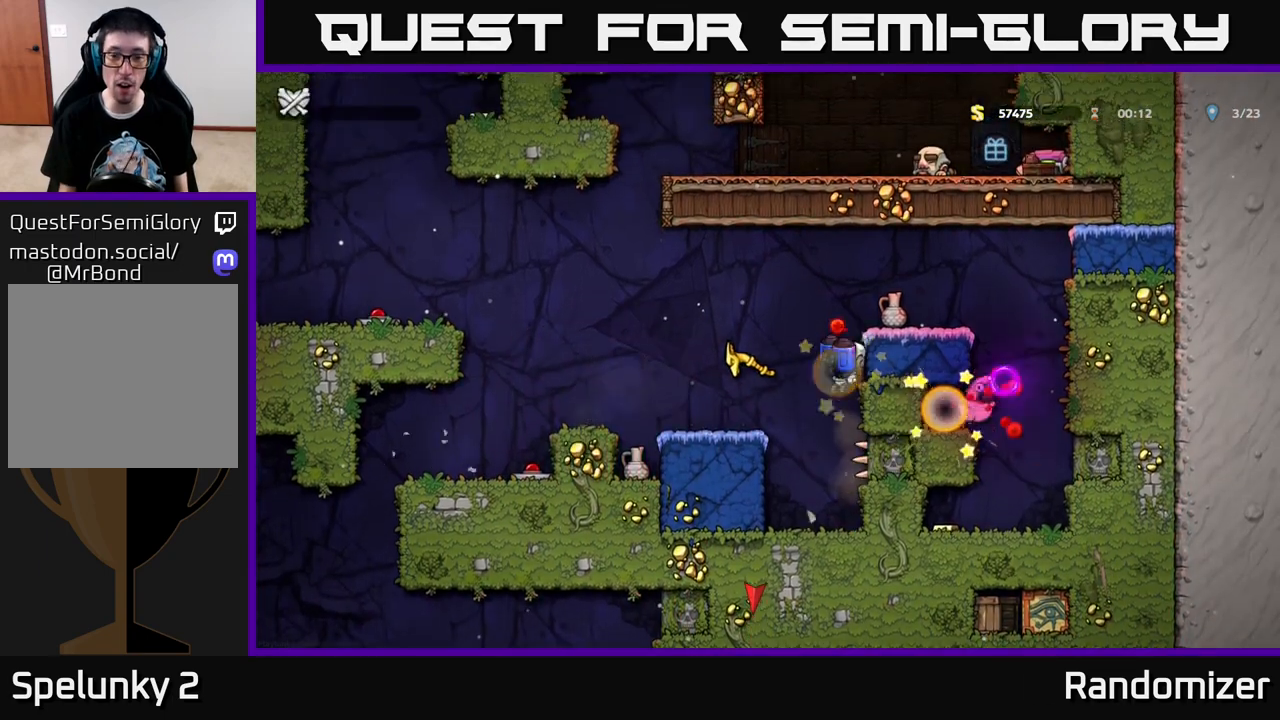
{"buttons": [], "left_stick": "center", "right_stick": "center", "events": [[133, "DPAD_LEFT", "up"], [333, "A", "up"]]}
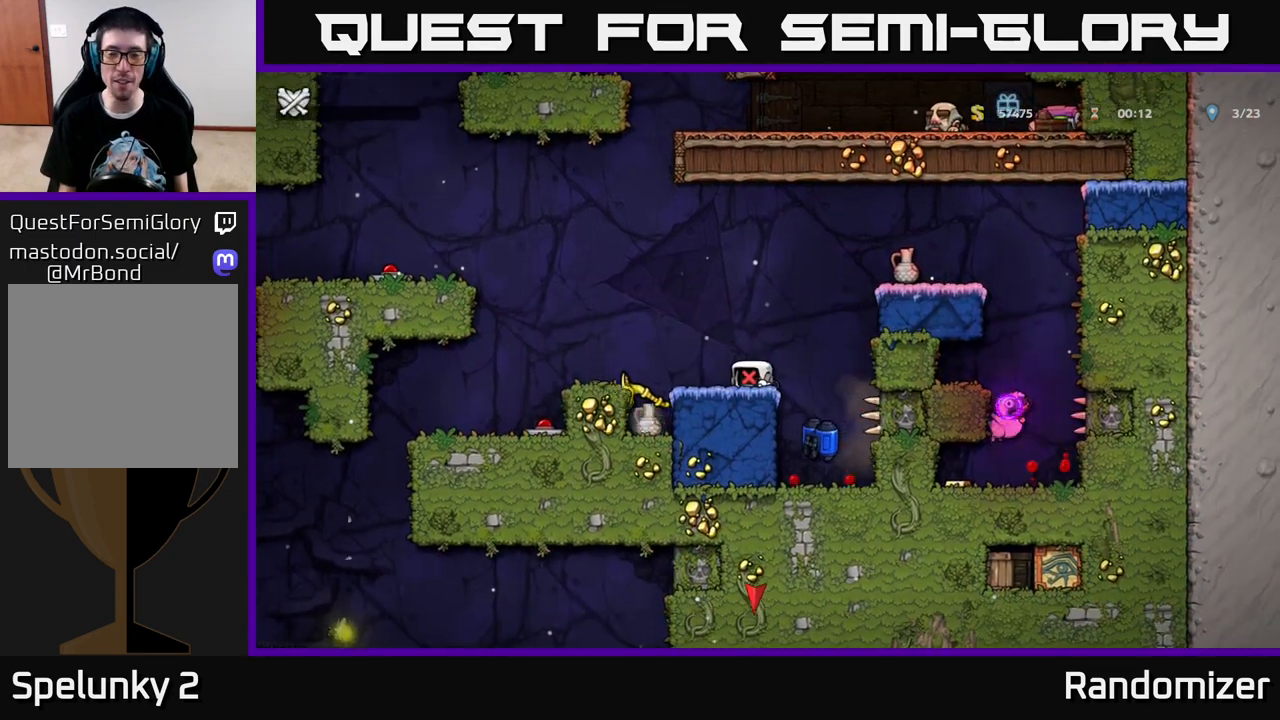
{"buttons": [], "left_stick": "center", "right_stick": "center", "events": []}
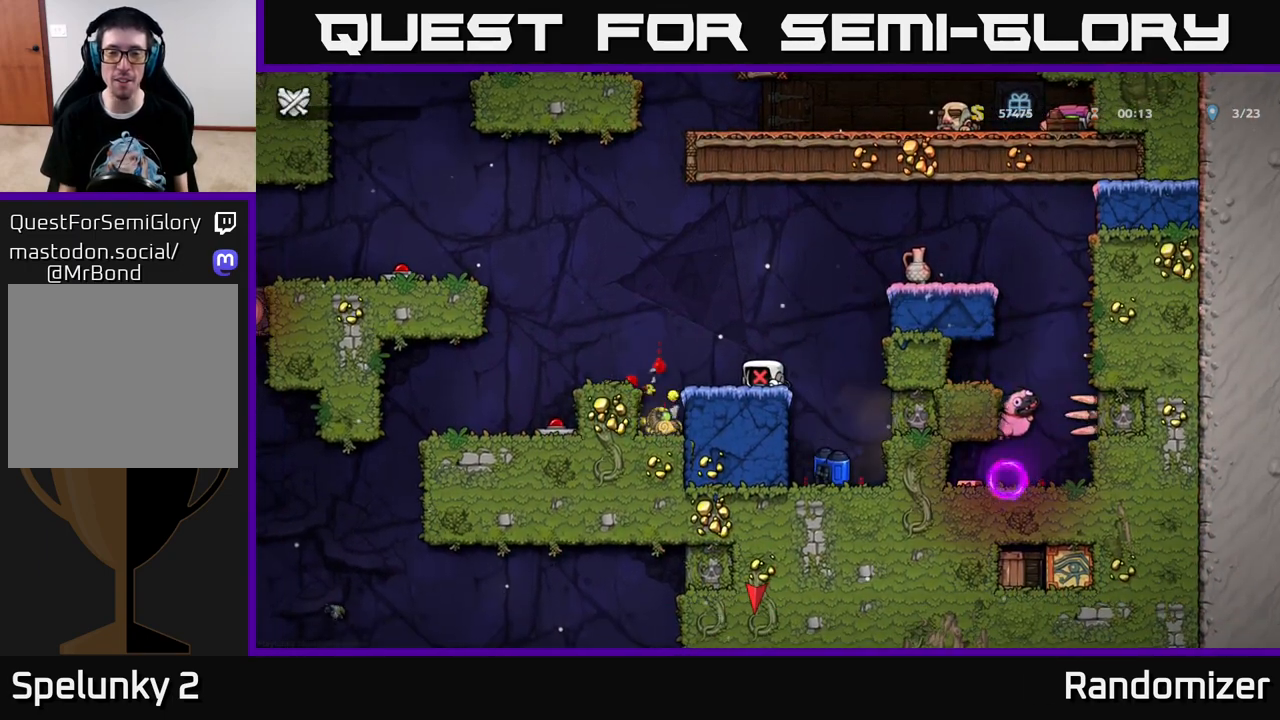
{"buttons": [], "left_stick": "center", "right_stick": "center", "events": []}
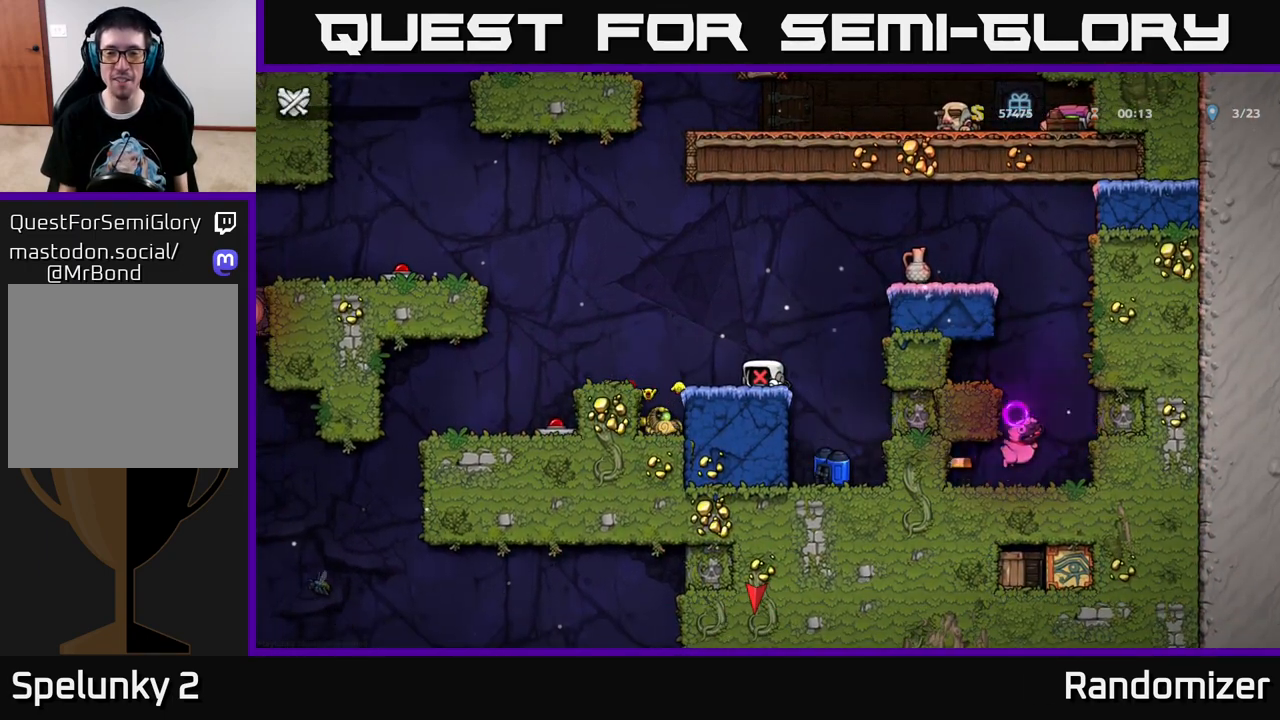
{"buttons": [], "left_stick": "center", "right_stick": "center", "events": []}
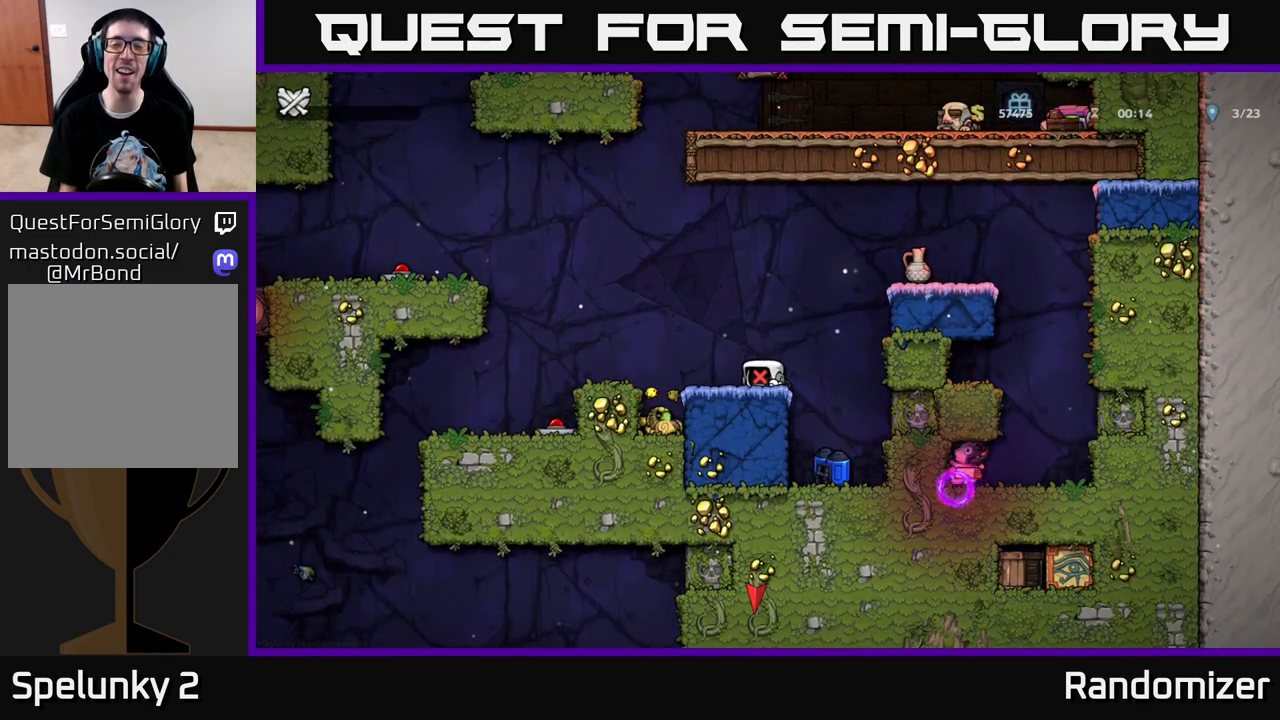
{"buttons": [], "left_stick": "center", "right_stick": "center", "events": []}
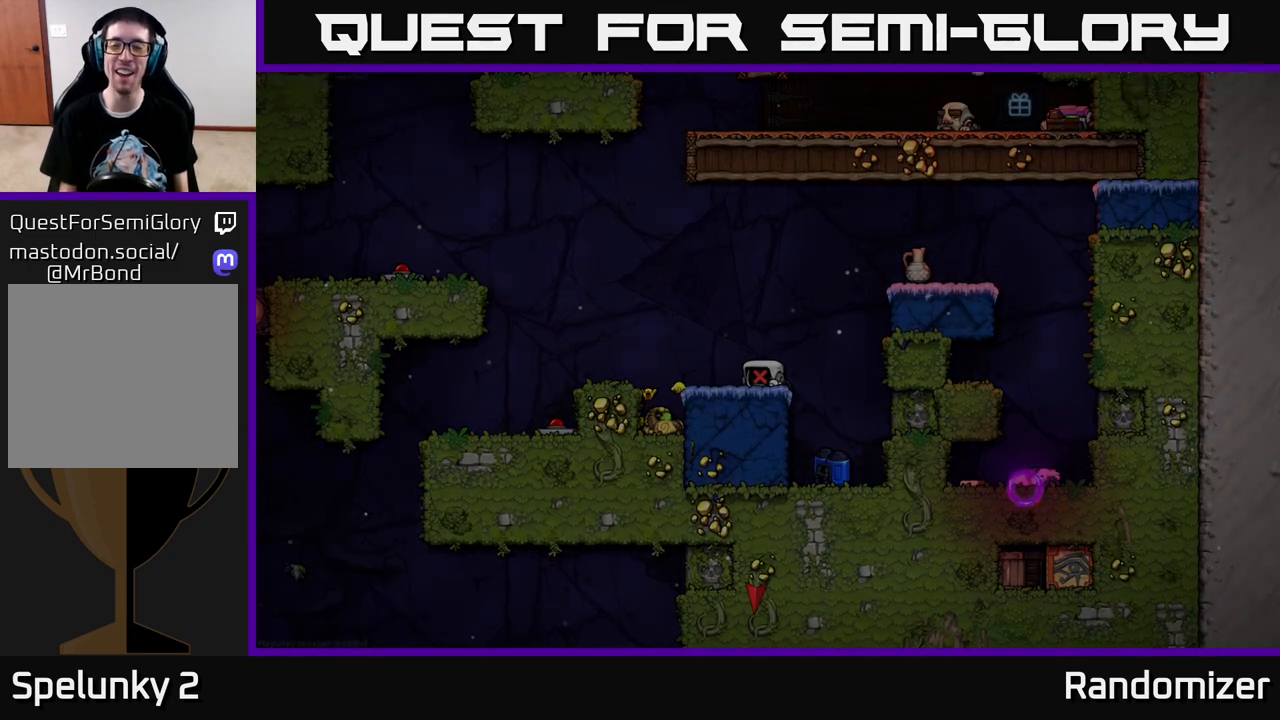
{"buttons": [], "left_stick": "center", "right_stick": "center", "events": []}
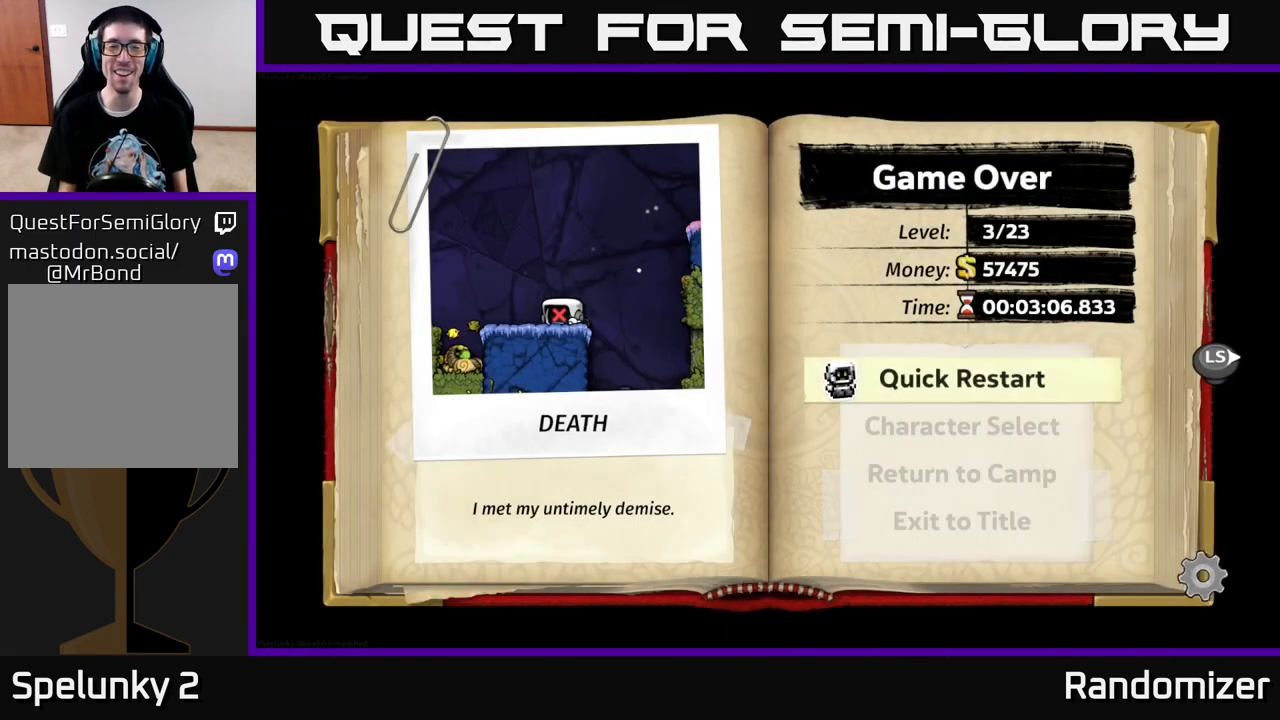
{"buttons": [], "left_stick": "center", "right_stick": "center", "events": []}
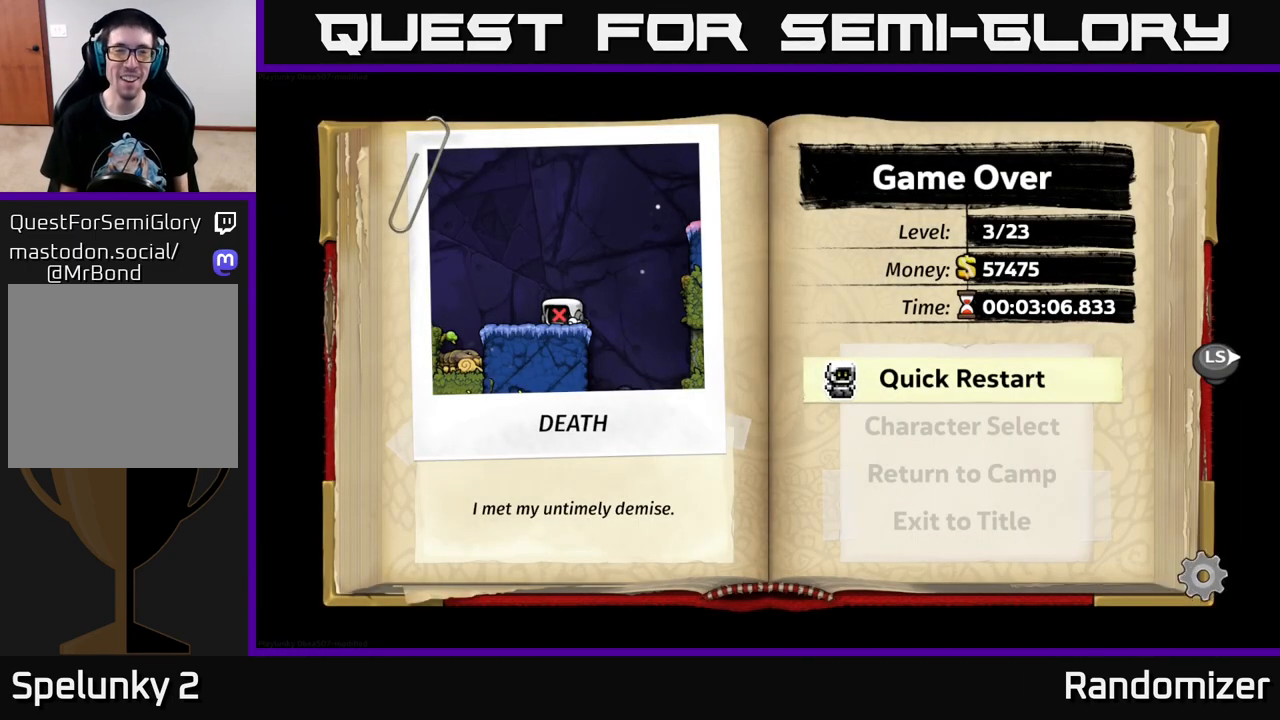
{"buttons": [], "left_stick": "center", "right_stick": "center", "events": []}
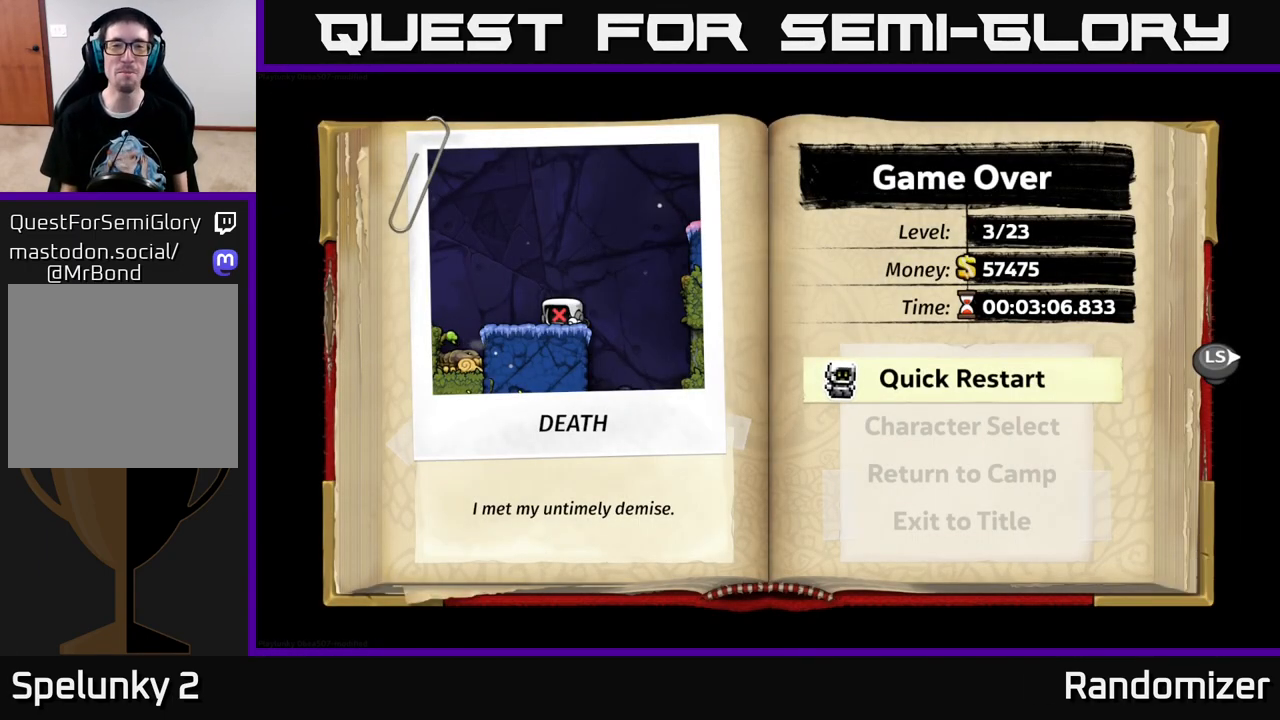
{"buttons": [], "left_stick": "center", "right_stick": "center", "events": [[100, "A", "down"], [267, "A", "up"]]}
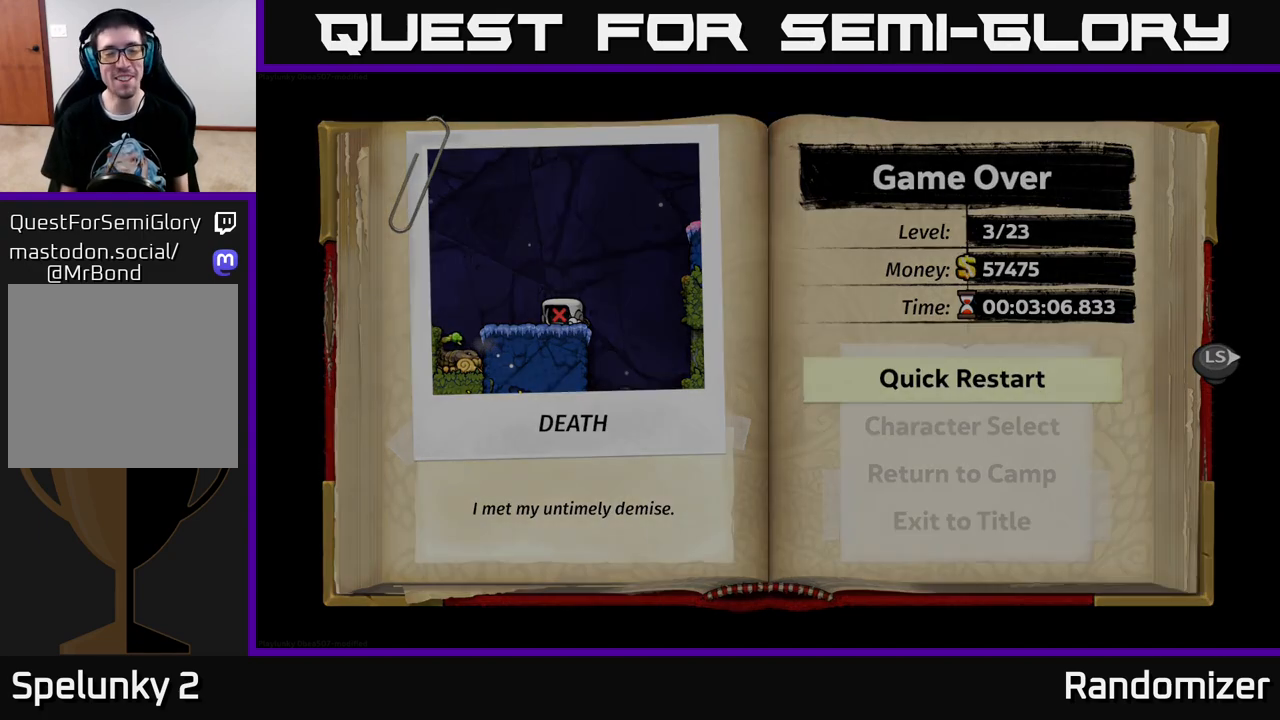
{"buttons": [], "left_stick": "center", "right_stick": "center", "events": []}
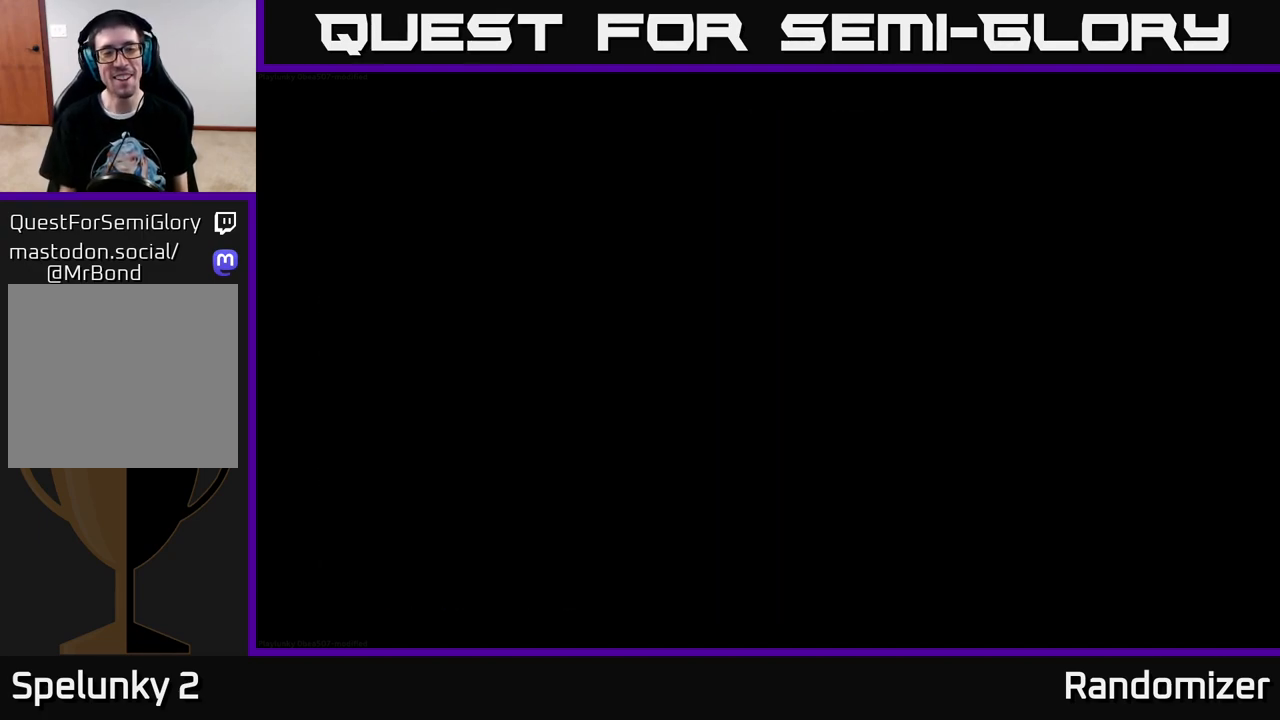
{"buttons": [], "left_stick": "center", "right_stick": "center", "events": []}
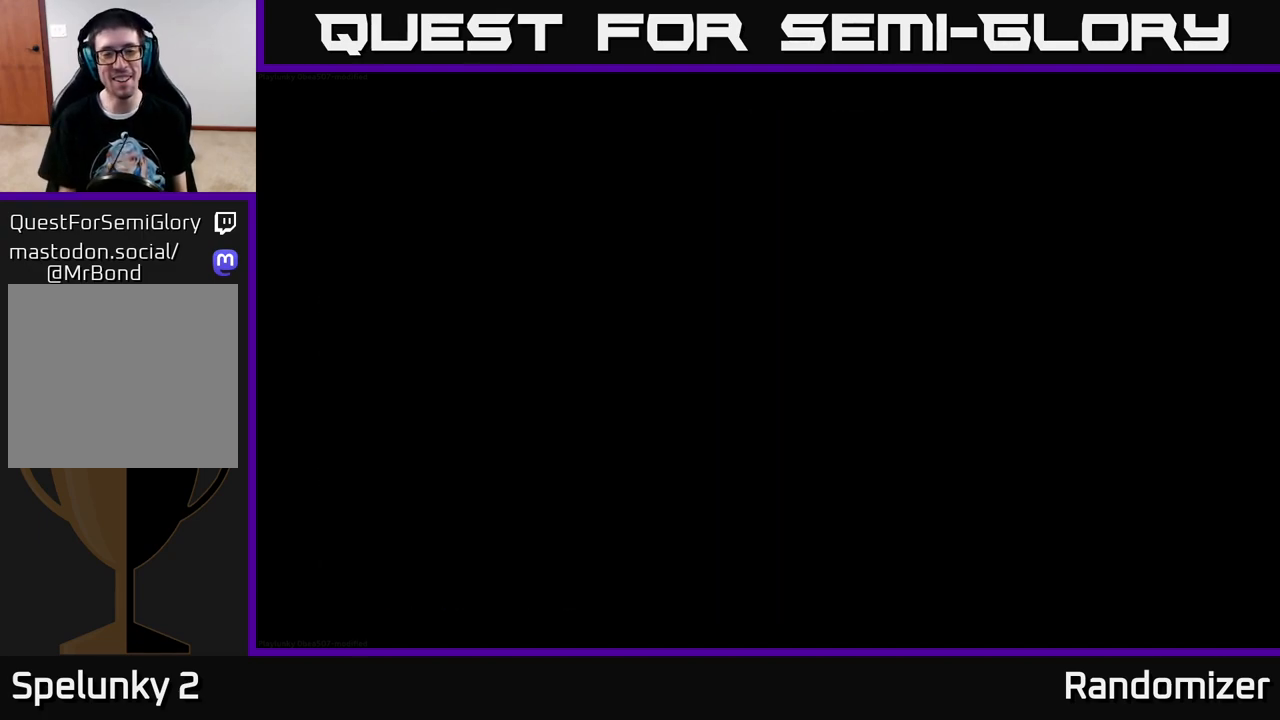
{"buttons": [], "left_stick": "center", "right_stick": "center", "events": []}
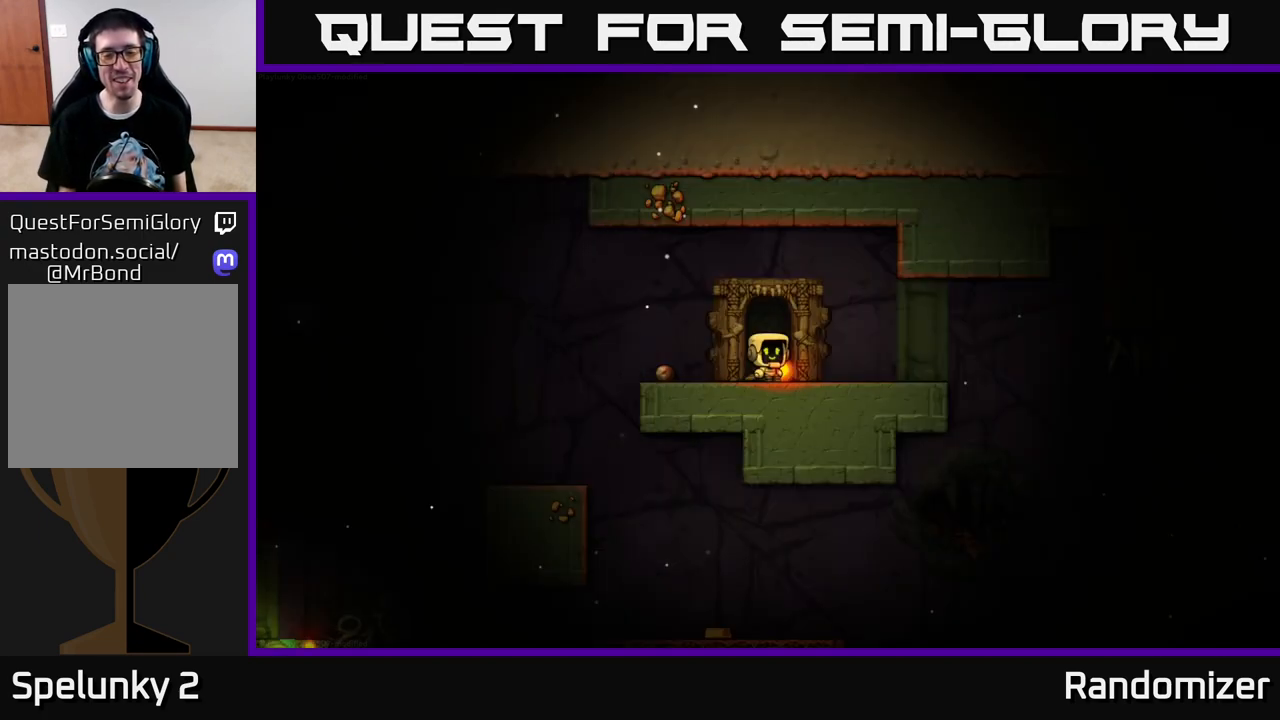
{"buttons": ["DPAD_DOWN"], "left_stick": "center", "right_stick": "center", "events": [[417, "DPAD_DOWN", "down"]]}